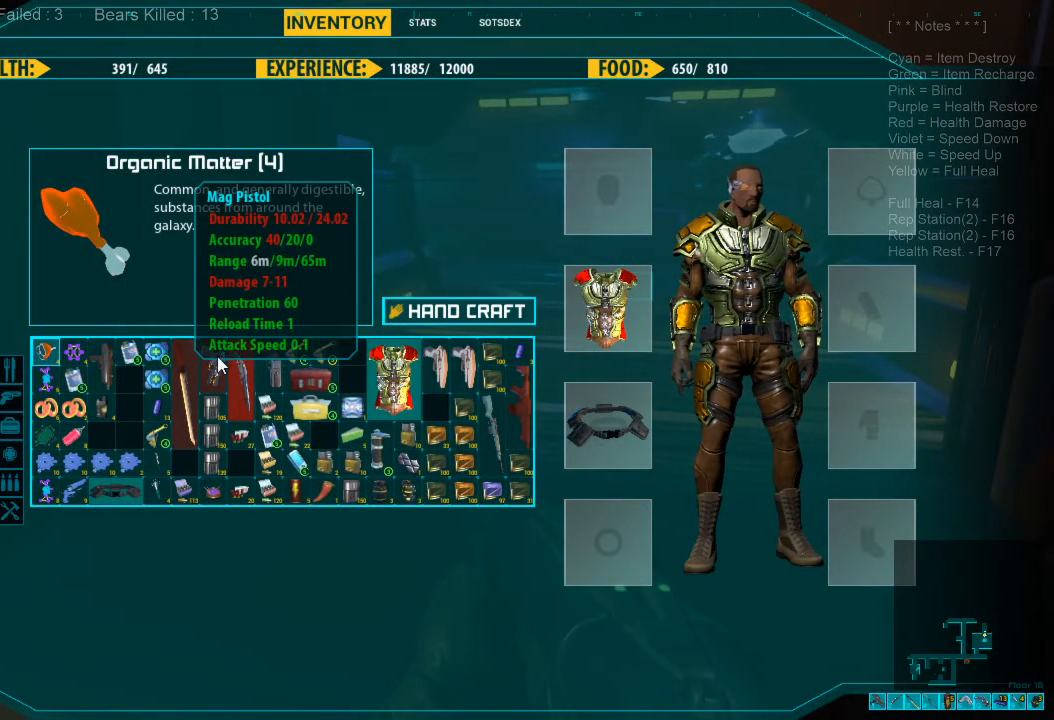
Gameplay with keyboard and mouse; each line is a JSON object with the keys and mouse buttons held at the frame after it. "events" lists presses ("down") and releases ("up") of "1", "2", "3", "4", "a", "alt", "c", "caps_lock", "ctrl", "d", "e", "f", "q", "r", "s", "shift", "space", "super", "tab", "tilde", "v", "w", "x", "z", "mouse_left", "mouse_wheel", "mouse_right", "mouse_mb4" and "mouse_mb5" between this image and that frame as [ms after this image, input, new state], when the widget could be followed in between. "mouse_left", "mouse_wheel", "mouse_right", "mouse_mb4", "mouse_mb5" = the "left", "wheel", "right", "mb4", "mb5" buttons of the "mouse" list. No other keys are recorded. "wheel" means that the mouse wheel is clicked or scrolled. Mouse movement is not recorded.
{"keys": [], "mouse": [], "events": []}
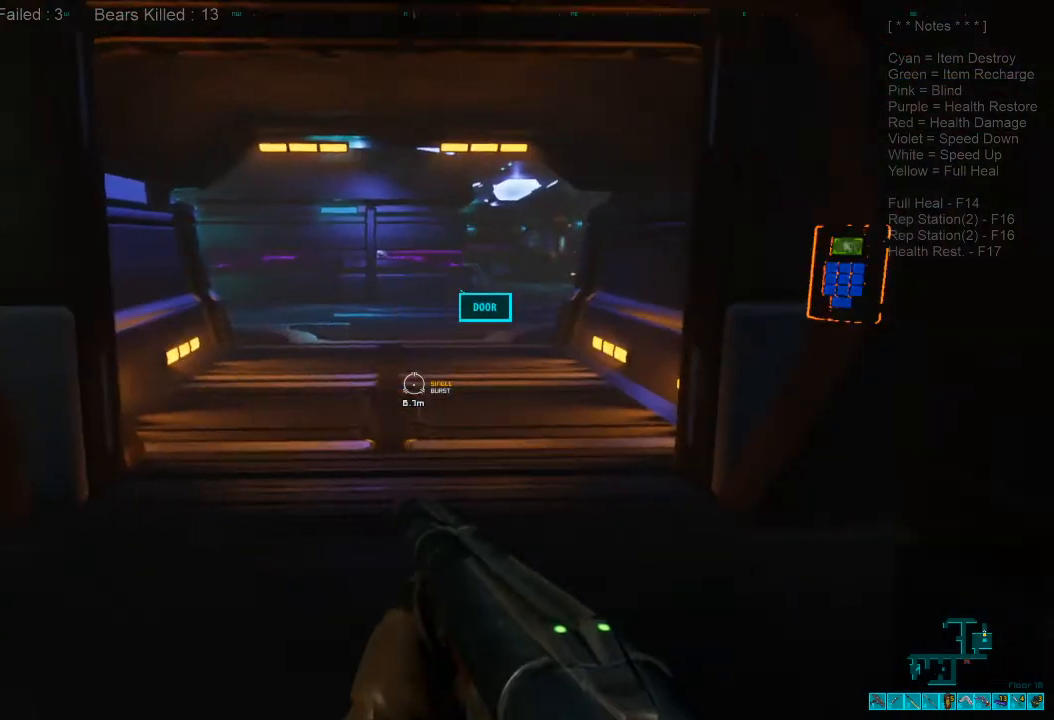
{"keys": ["w"], "mouse": [], "events": [[100, "w", "down"], [233, "e", "down"], [367, "e", "up"]]}
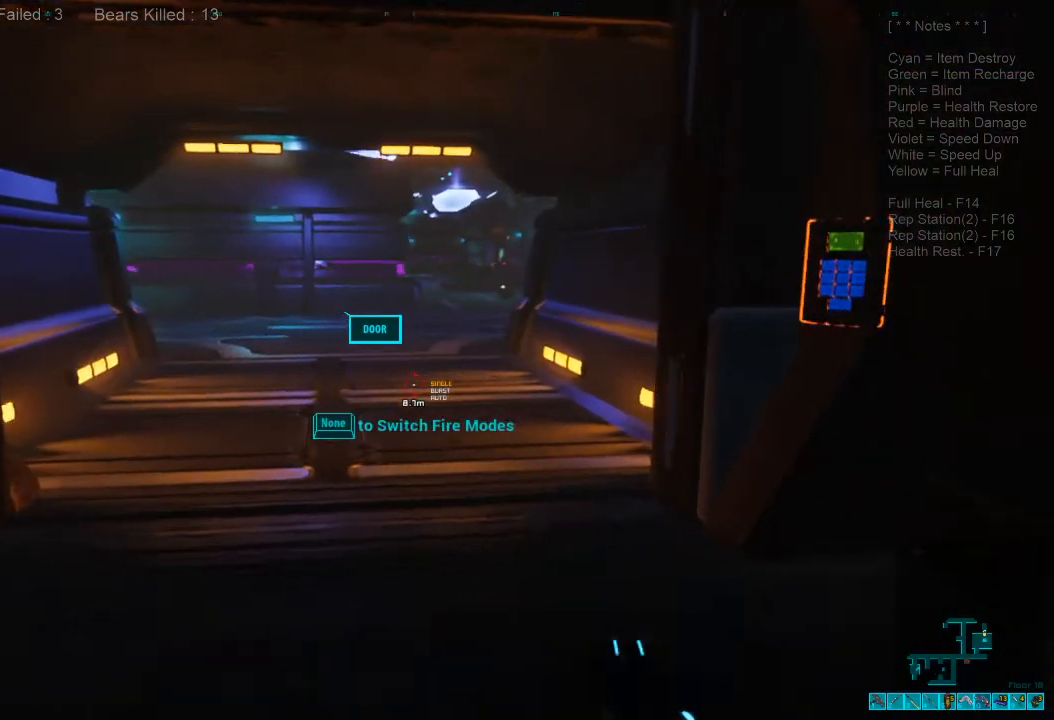
{"keys": ["a", "shift", "w"], "mouse": [], "events": [[167, "shift", "down"], [467, "a", "down"]]}
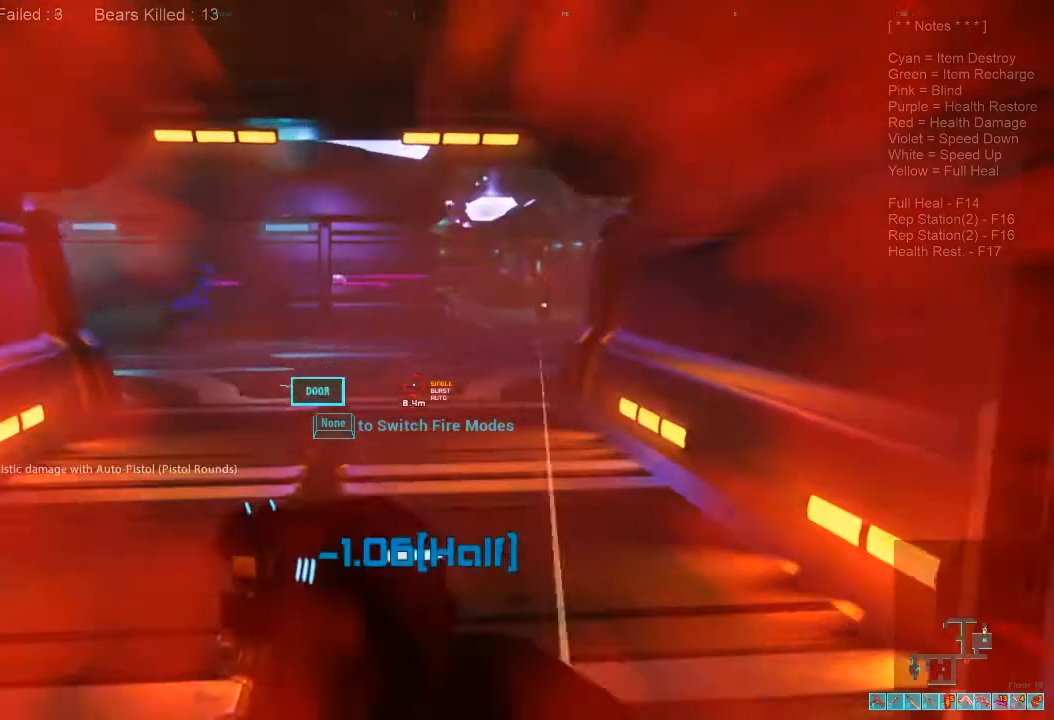
{"keys": ["shift", "w"], "mouse": [], "events": [[400, "a", "up"]]}
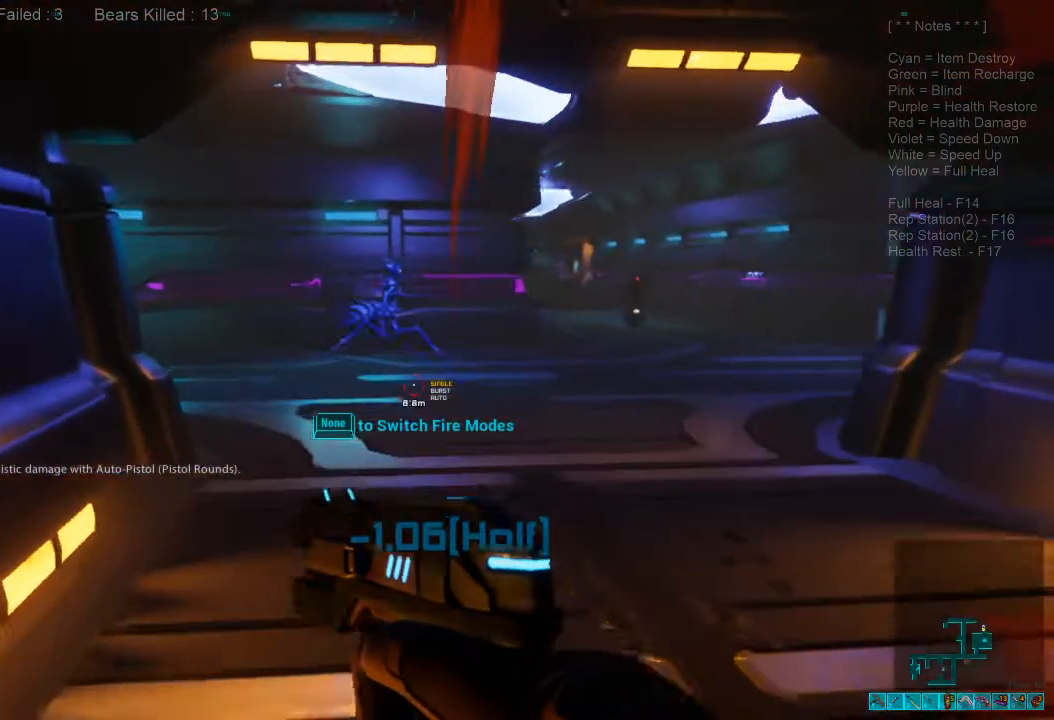
{"keys": ["a", "w"], "mouse": [], "events": [[133, "shift", "up"], [200, "ctrl", "down"], [200, "mouse_right", "down"], [367, "a", "down"], [400, "ctrl", "up"], [400, "mouse_right", "up"]]}
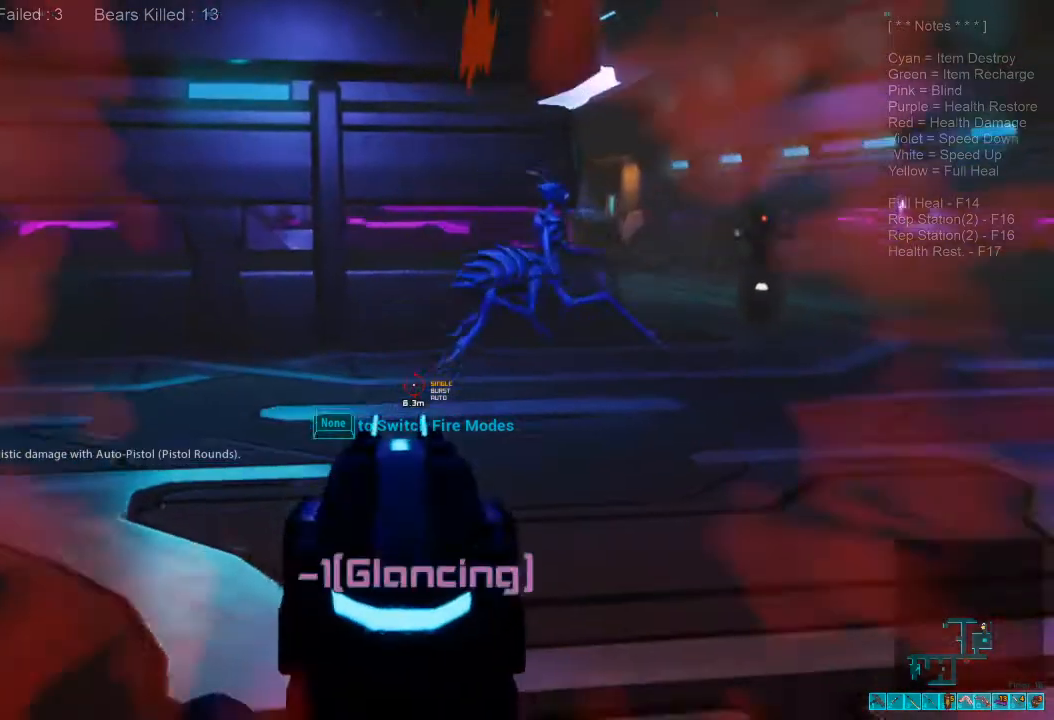
{"keys": ["a", "w"], "mouse": ["left"]}
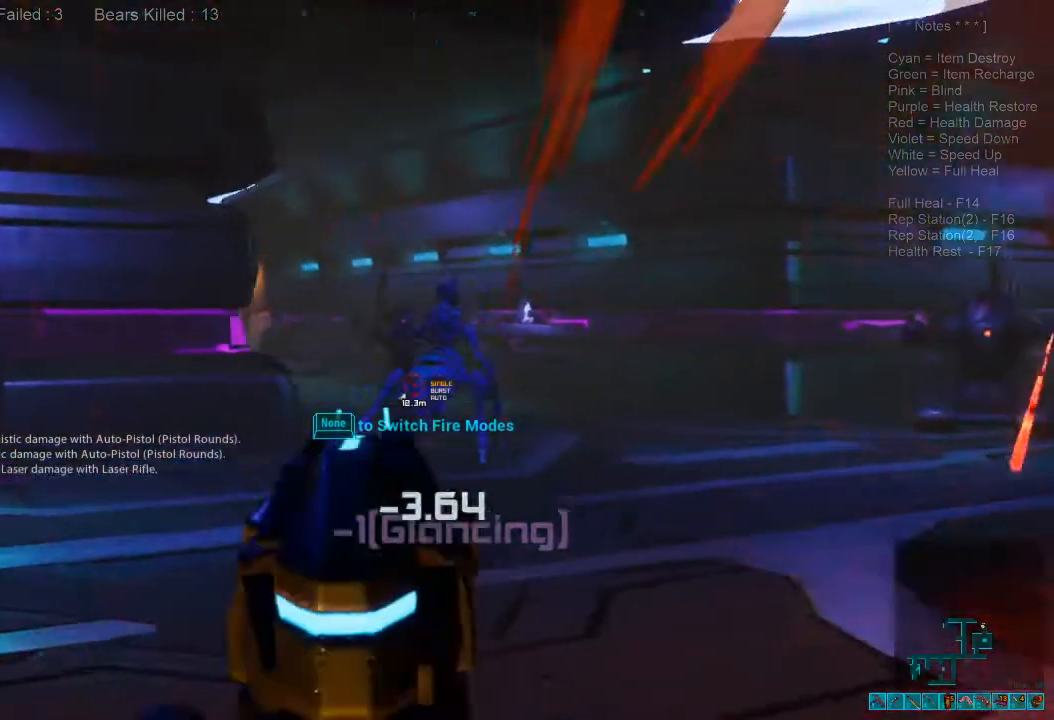
{"keys": ["d"], "mouse": []}
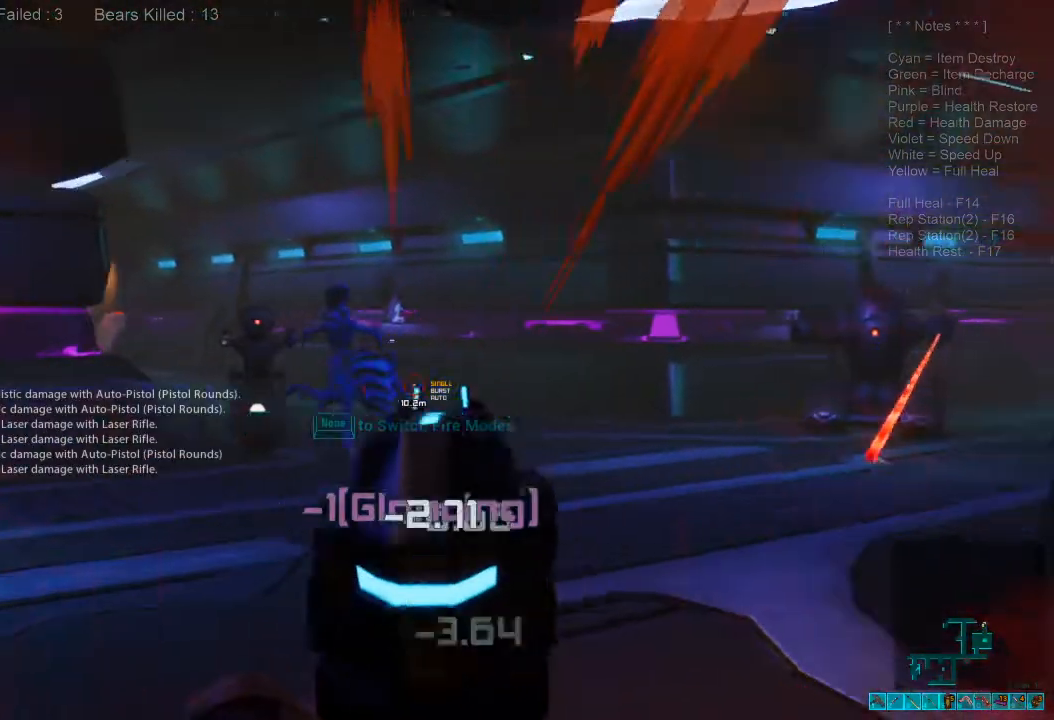
{"keys": ["d", "shift", "w"], "mouse": [], "events": [[33, "ctrl", "down"], [33, "mouse_right", "down"], [133, "shift", "down"], [167, "mouse_right", "up"], [167, "w", "down"], [200, "ctrl", "up"]]}
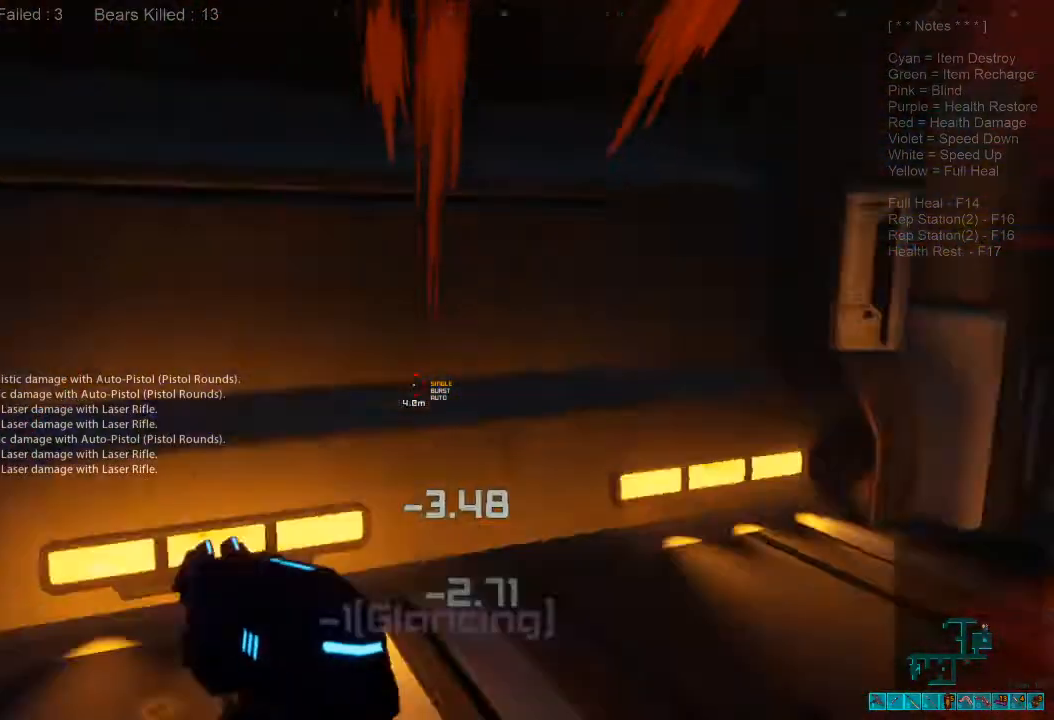
{"keys": ["shift", "w"], "mouse": []}
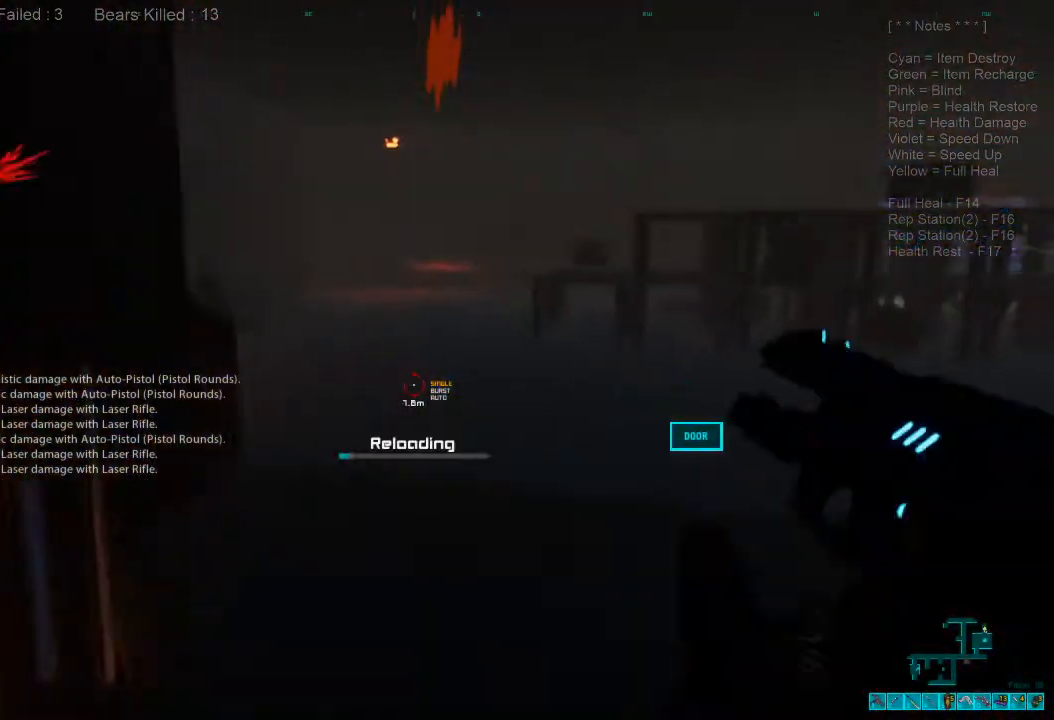
{"keys": ["d", "w"], "mouse": [], "events": [[500, "d", "down"], [500, "shift", "up"]]}
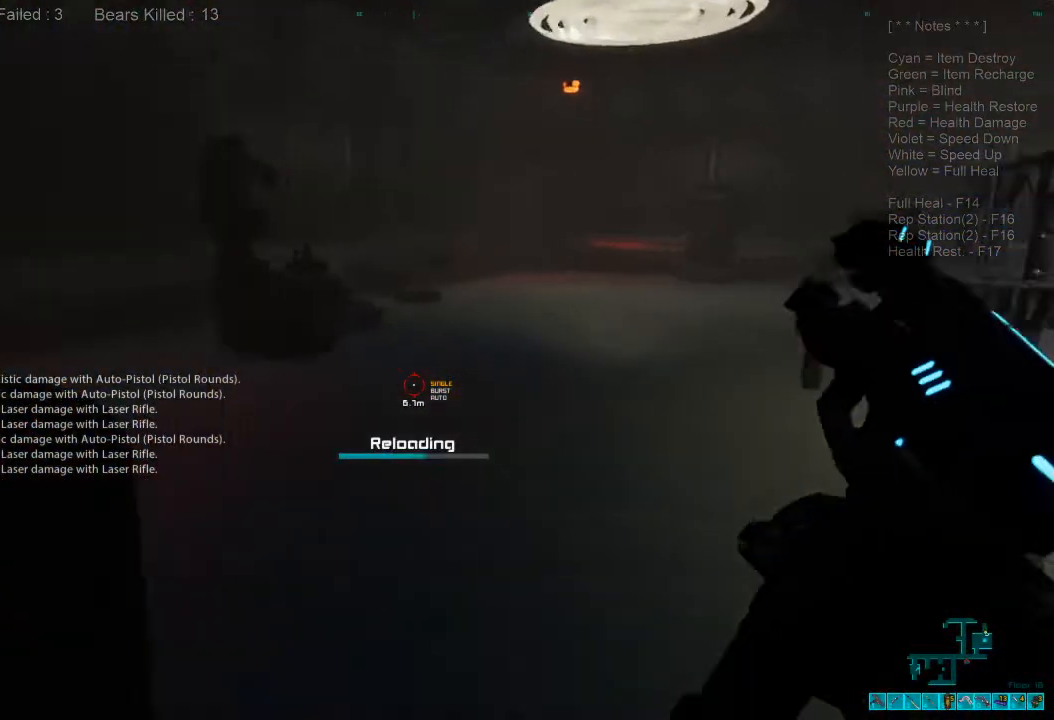
{"keys": [], "mouse": [], "events": [[67, "w", "up"], [400, "d", "up"]]}
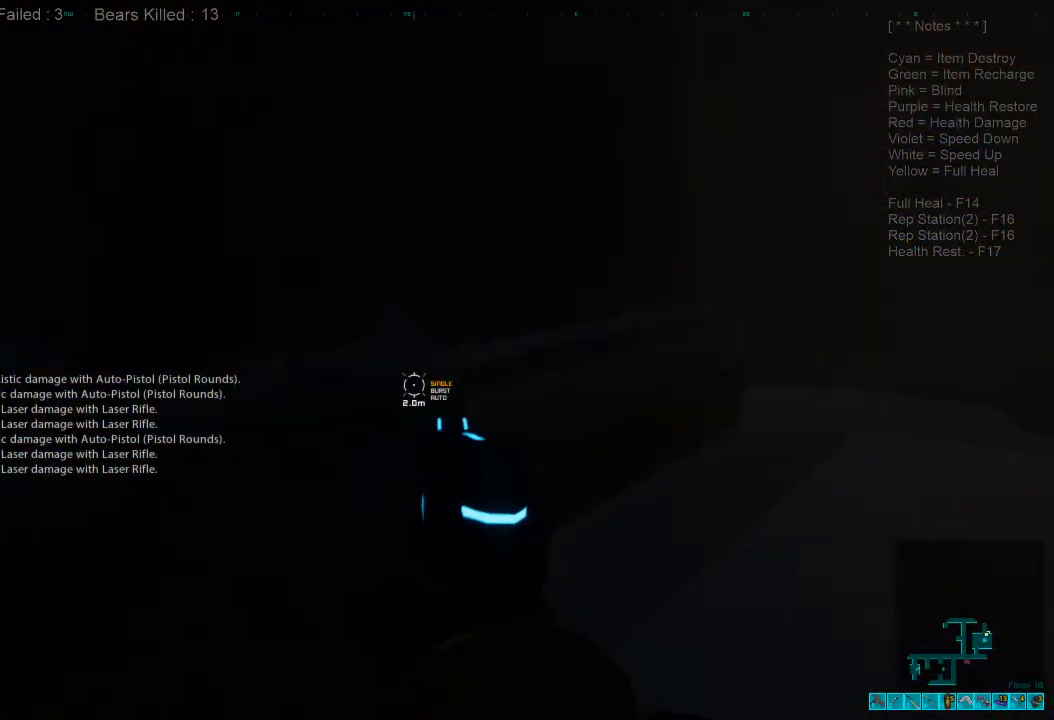
{"keys": [], "mouse": [], "events": []}
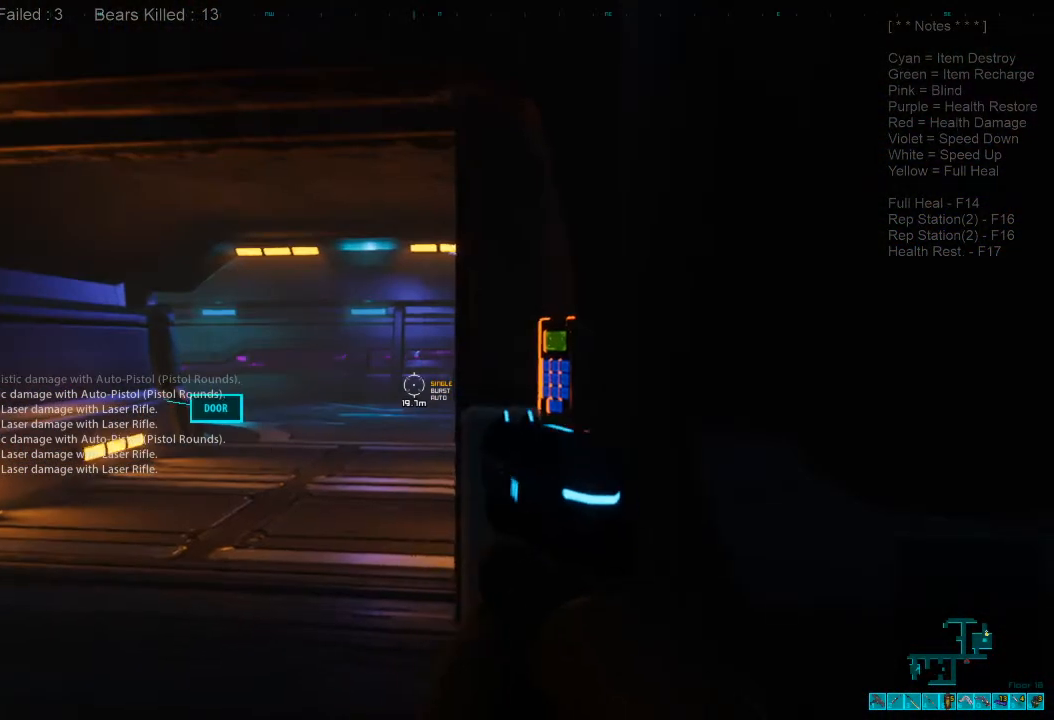
{"keys": ["w"], "mouse": [], "events": [[133, "w", "down"], [167, "mouse_right", "down"], [200, "ctrl", "down"], [233, "a", "down"], [300, "mouse_right", "up"], [333, "ctrl", "up"], [433, "a", "up"]]}
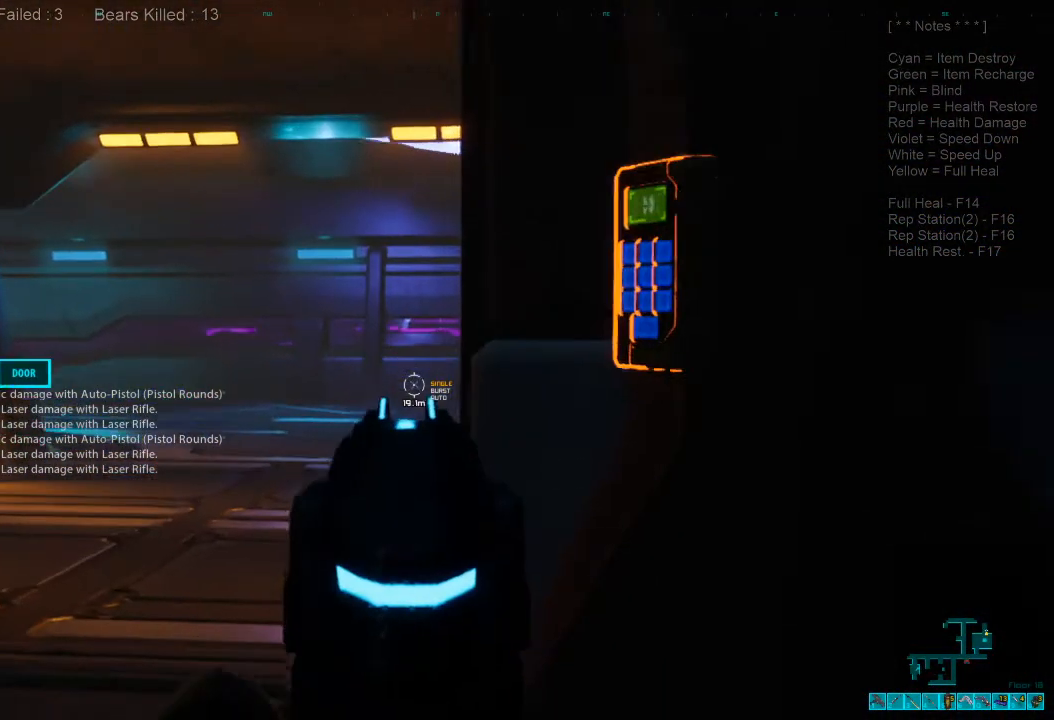
{"keys": ["a", "w"], "mouse": [], "events": [[433, "a", "down"]]}
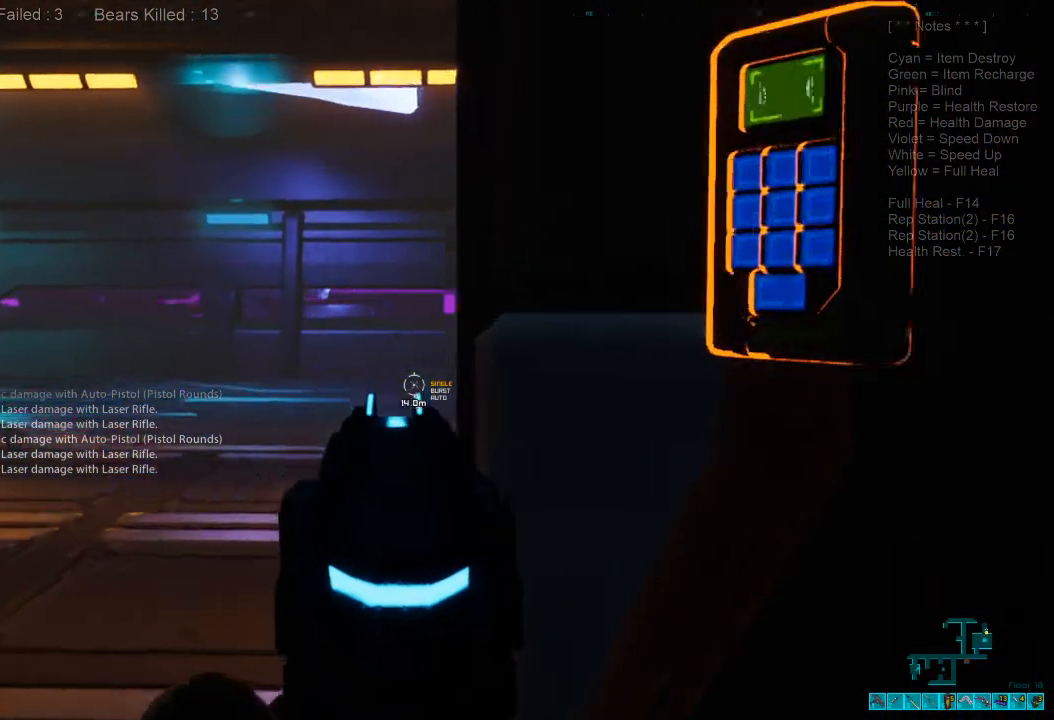
{"keys": ["a", "w"], "mouse": [], "events": [[100, "a", "up"], [400, "a", "down"]]}
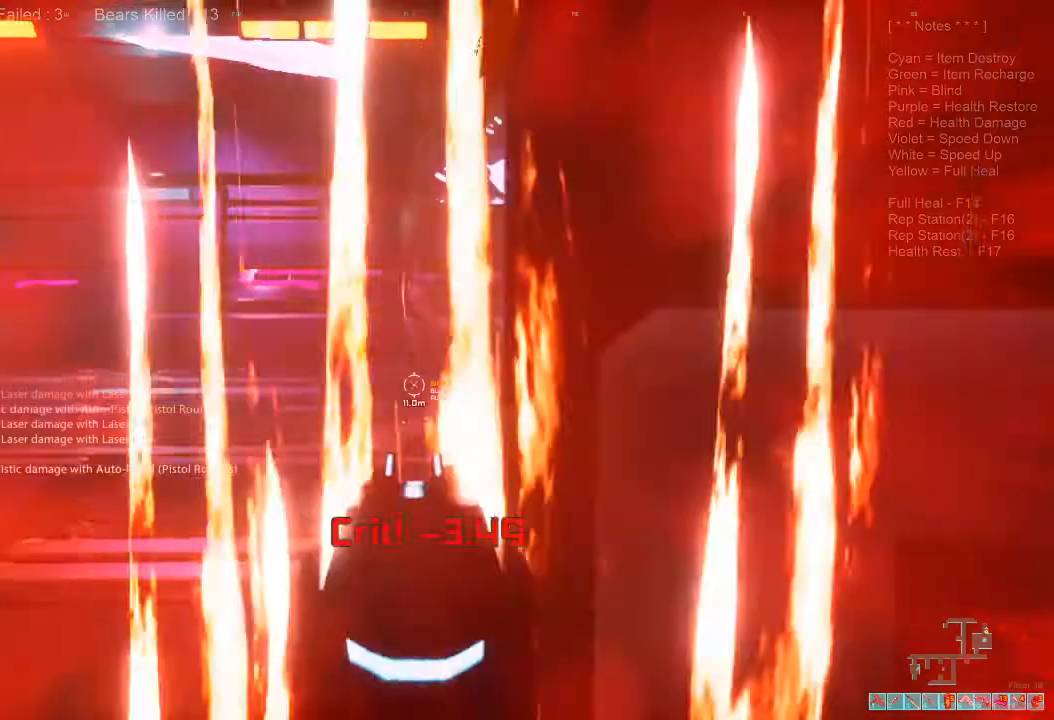
{"keys": ["s"], "mouse": [], "events": [[100, "a", "up"], [200, "w", "up"], [267, "d", "down"], [367, "s", "down"], [467, "d", "up"]]}
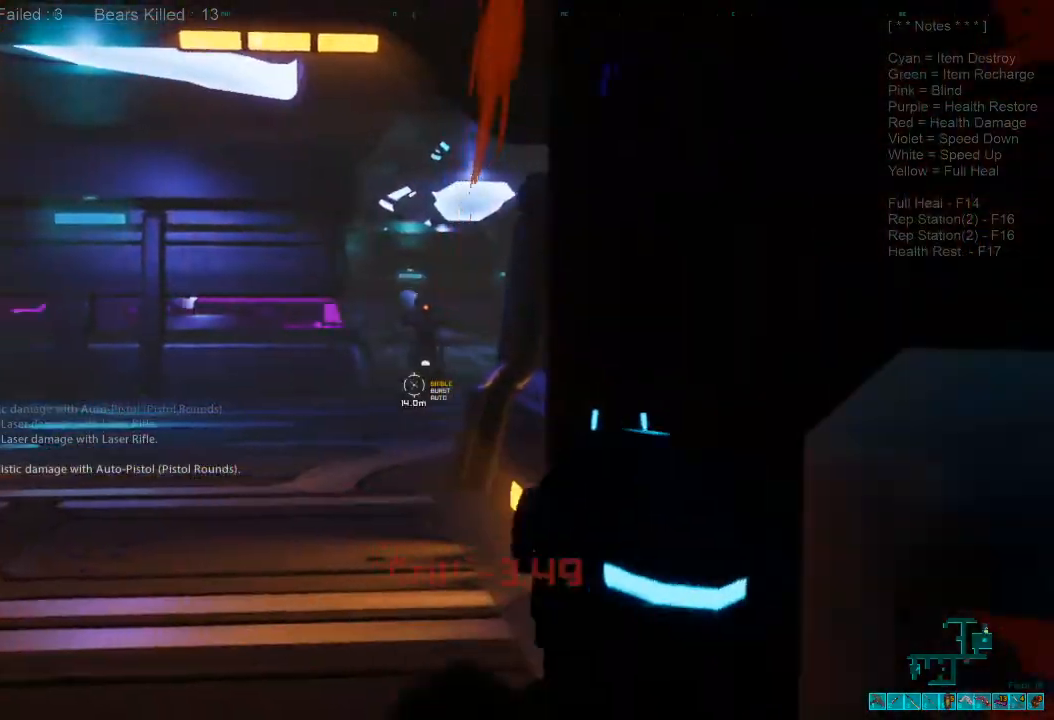
{"keys": ["a", "s"], "mouse": [], "events": [[133, "a", "down"], [333, "a", "up"], [500, "a", "down"]]}
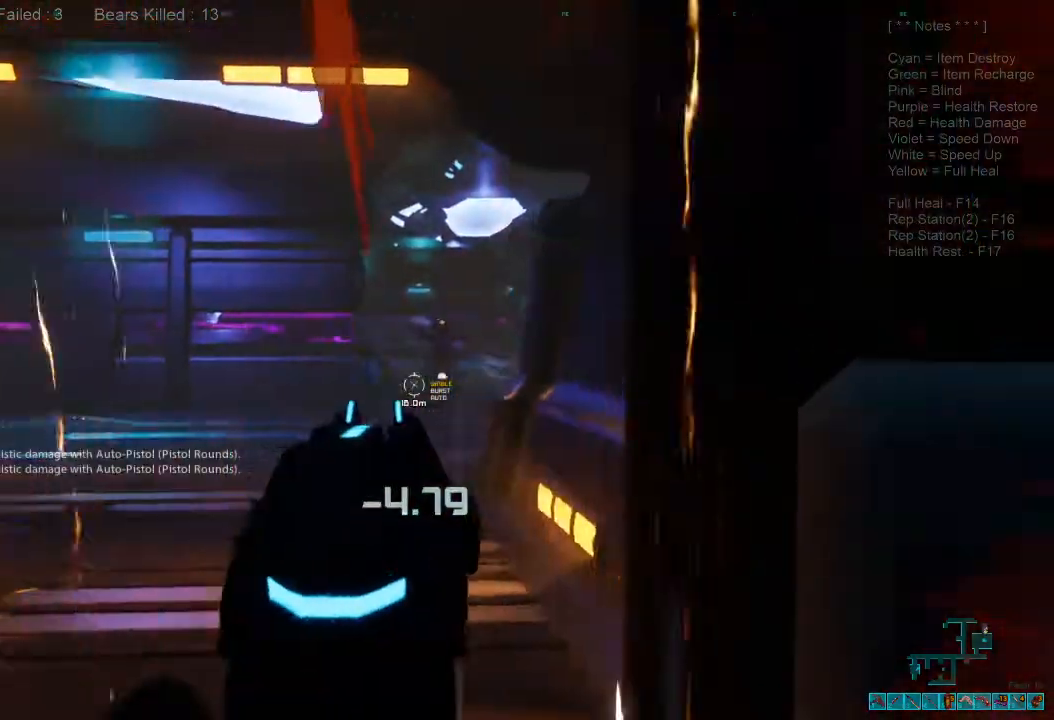
{"keys": ["a", "w"], "mouse": [], "events": [[167, "mouse_left", "down"], [167, "s", "up"], [267, "mouse_left", "up"], [300, "w", "down"]]}
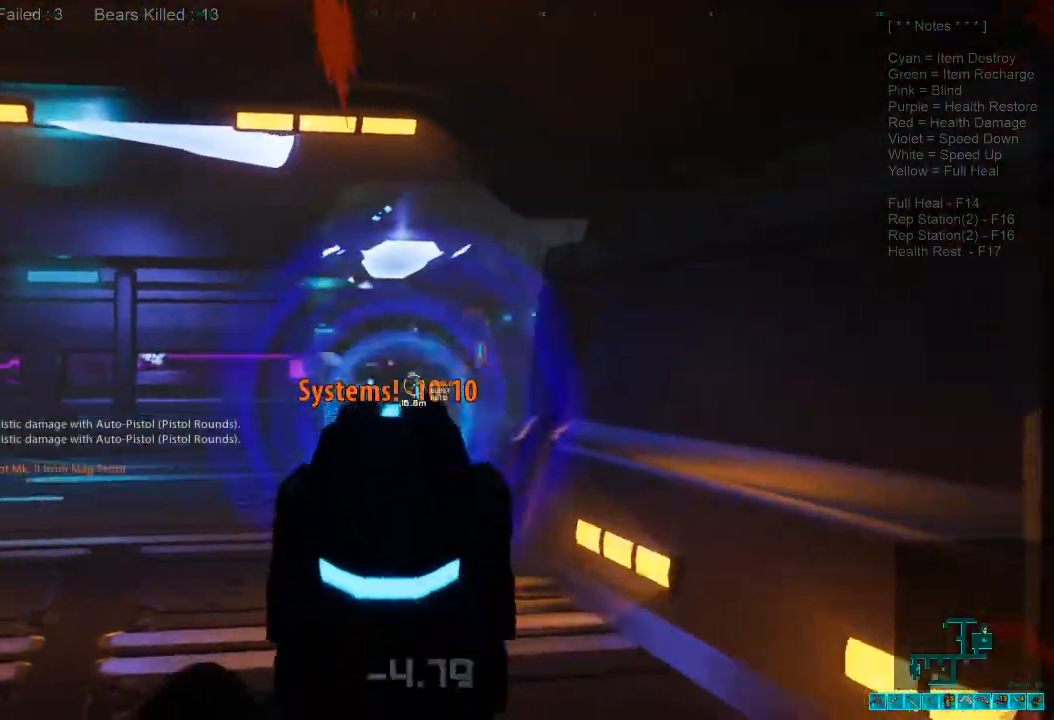
{"keys": ["a", "w"], "mouse": ["left"], "events": [[67, "mouse_left", "down"], [167, "mouse_left", "up"], [433, "mouse_left", "down"]]}
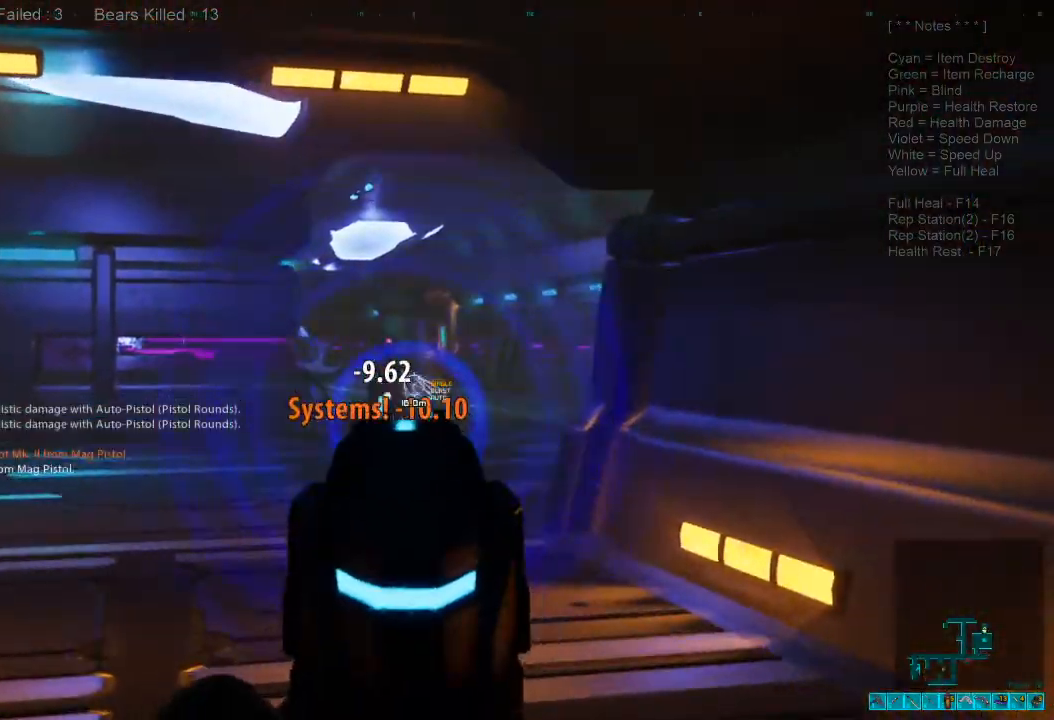
{"keys": ["a", "w"], "mouse": [], "events": [[67, "mouse_left", "up"], [367, "mouse_left", "down"], [467, "mouse_left", "up"]]}
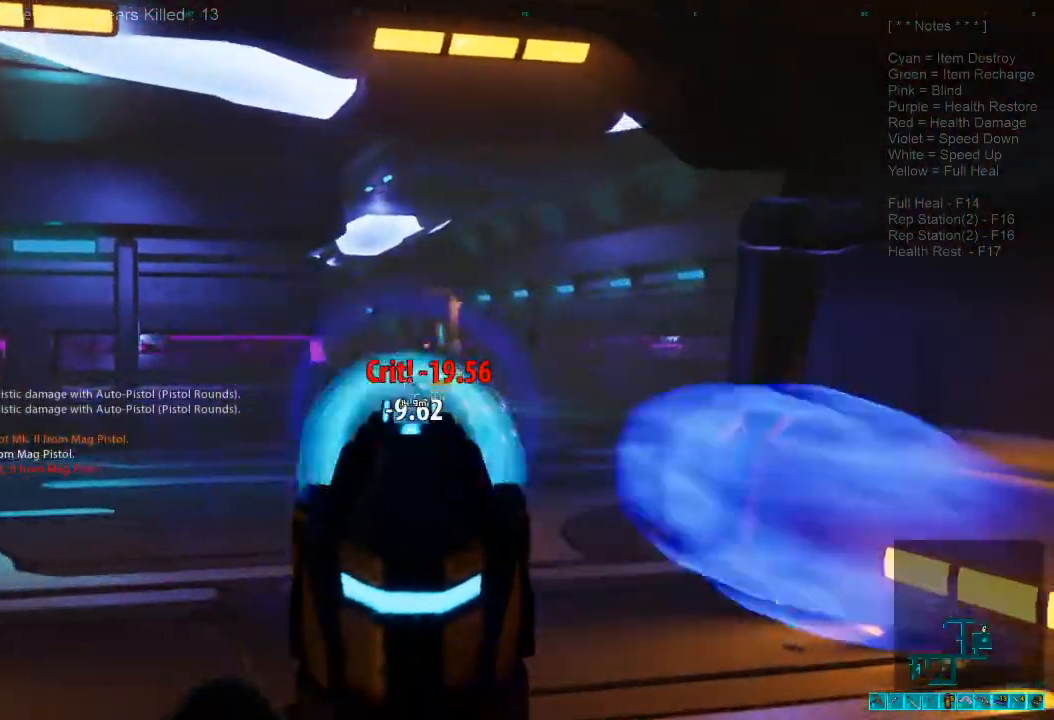
{"keys": ["a", "w"], "mouse": [], "events": [[200, "a", "up"], [300, "mouse_left", "down"], [367, "a", "down"], [400, "mouse_left", "up"]]}
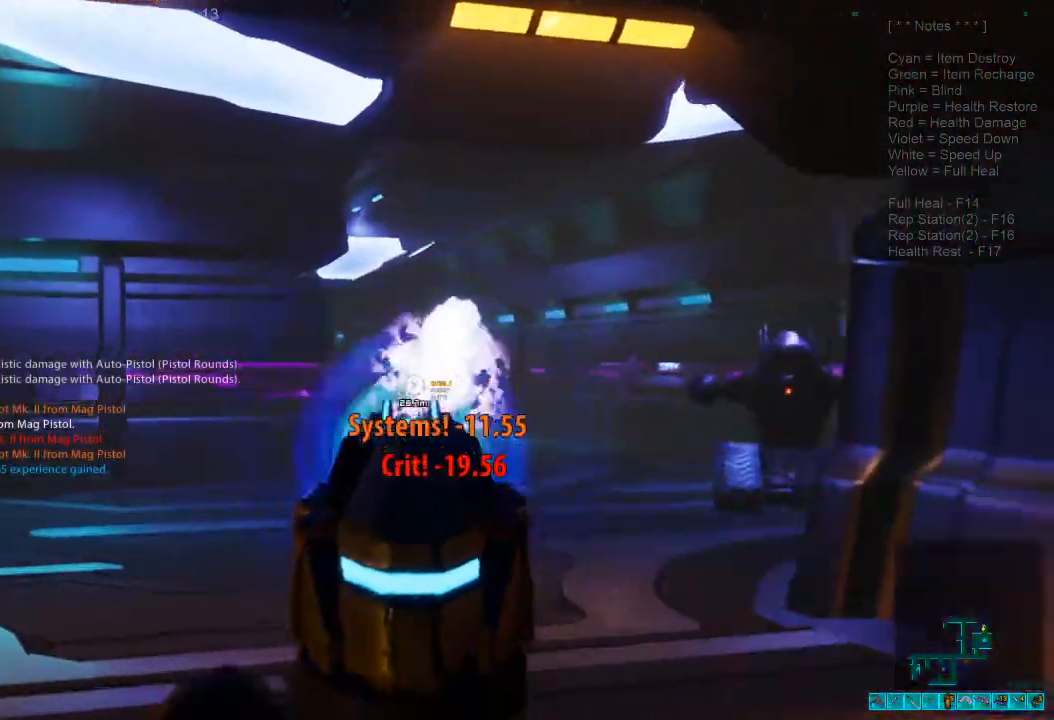
{"keys": ["a"], "mouse": [], "events": [[33, "a", "up"], [333, "mouse_left", "down"], [367, "a", "down"], [367, "w", "up"], [433, "mouse_left", "up"]]}
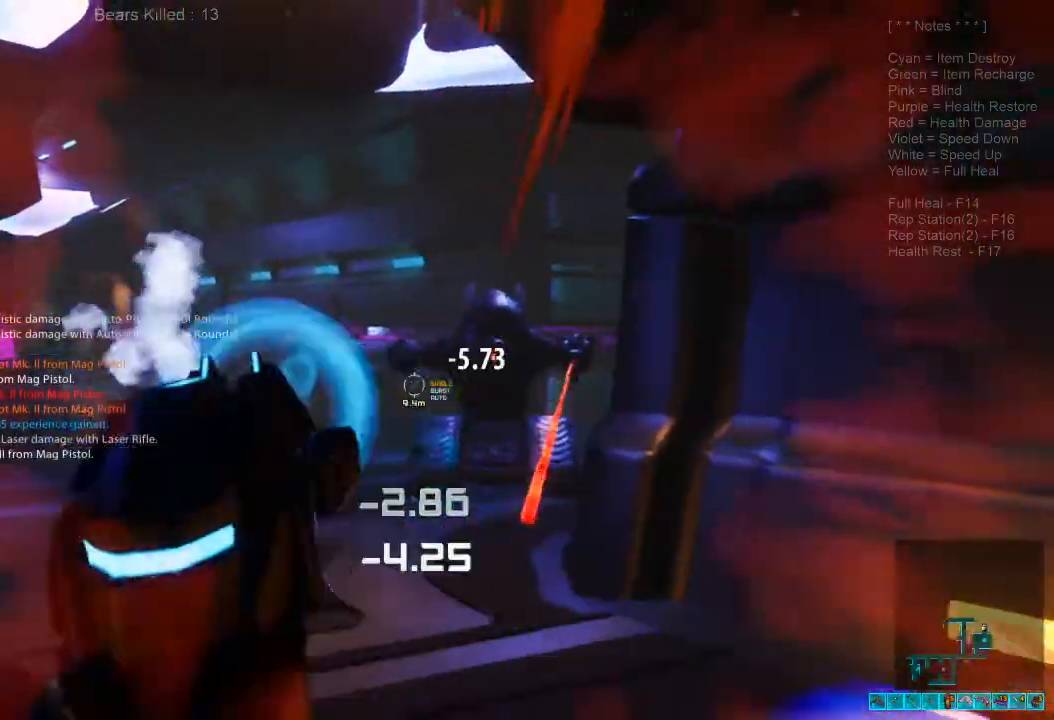
{"keys": ["w"], "mouse": ["left"], "events": [[33, "mouse_left", "down"], [100, "a", "up"], [100, "mouse_left", "up"], [100, "w", "down"], [267, "mouse_left", "down"], [400, "mouse_left", "up"], [433, "mouse_left", "down"]]}
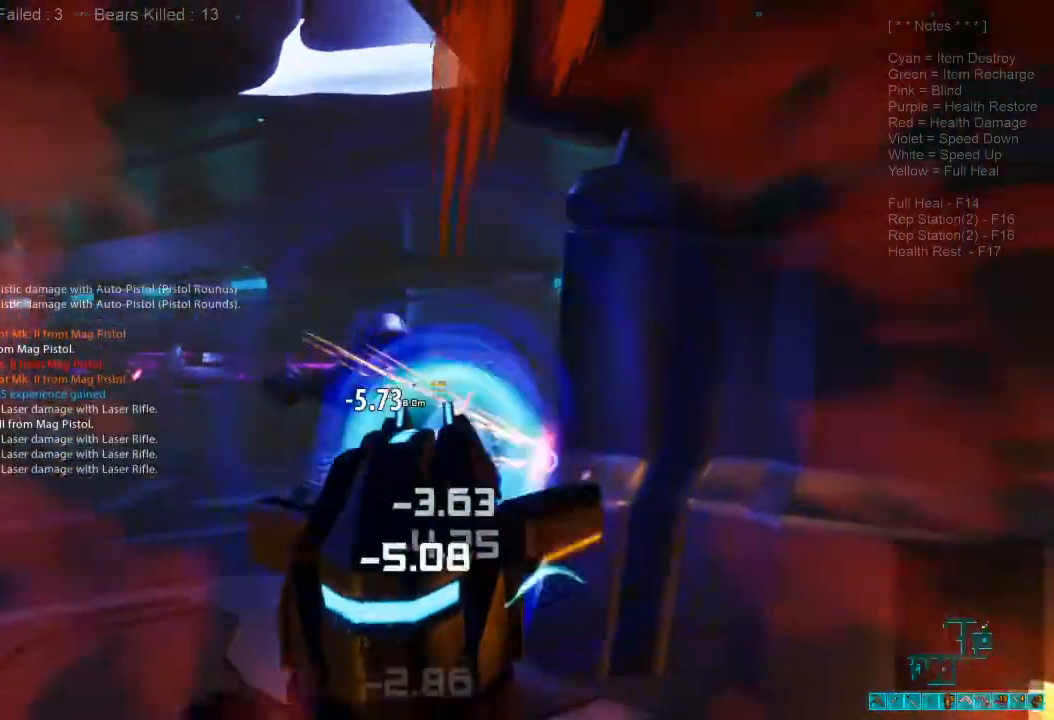
{"keys": ["w"], "mouse": ["left"], "events": [[33, "mouse_left", "up"], [133, "mouse_left", "down"], [200, "mouse_left", "up"], [300, "a", "down"], [300, "mouse_left", "down"], [400, "a", "up"], [400, "mouse_left", "up"], [467, "mouse_left", "down"]]}
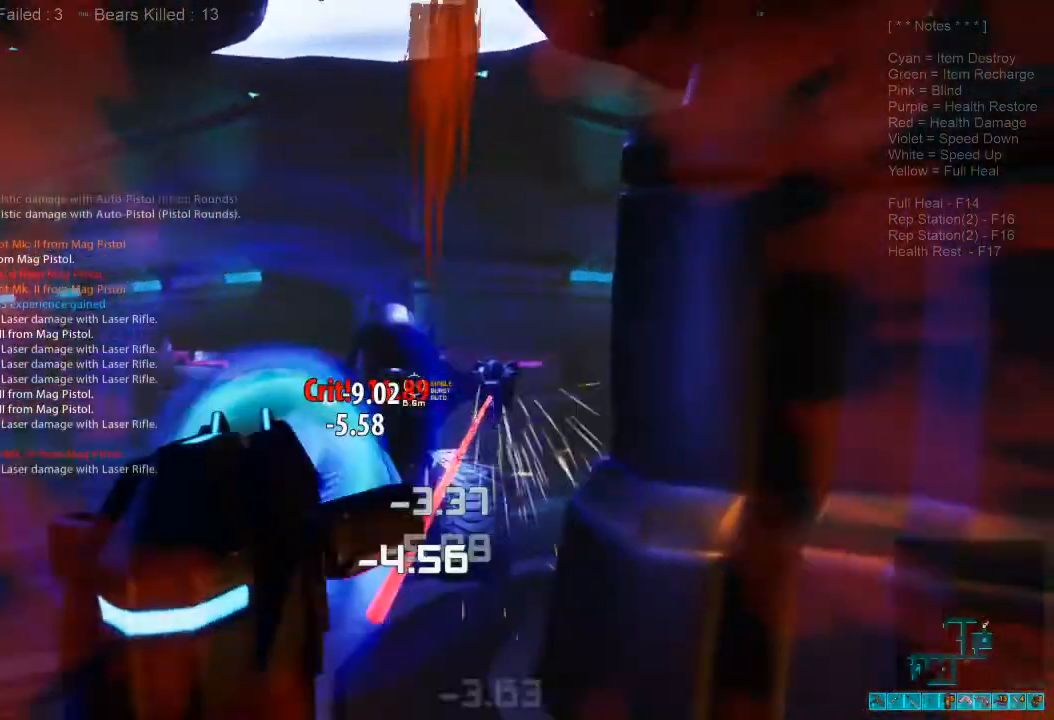
{"keys": ["w"], "mouse": [], "events": [[67, "mouse_left", "up"], [167, "mouse_left", "down"], [233, "mouse_left", "up"], [333, "mouse_left", "down"], [433, "mouse_left", "up"]]}
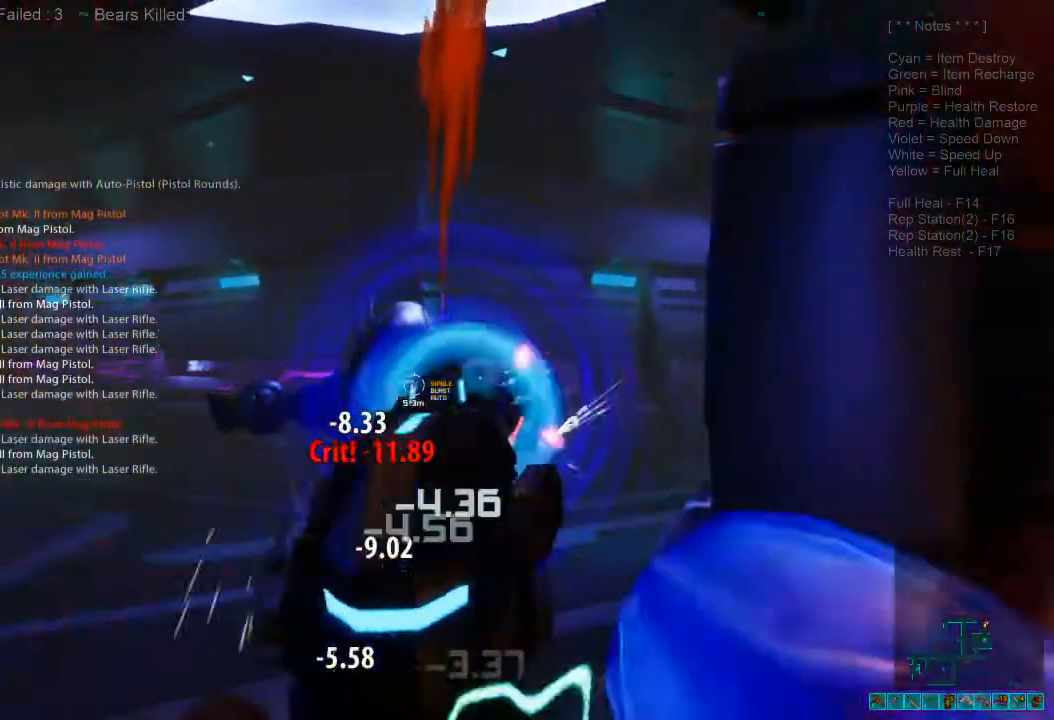
{"keys": ["w"], "mouse": [], "events": [[33, "mouse_left", "down"], [133, "mouse_left", "up"], [233, "mouse_left", "down"], [333, "mouse_left", "up"], [400, "mouse_left", "down"], [500, "mouse_left", "up"]]}
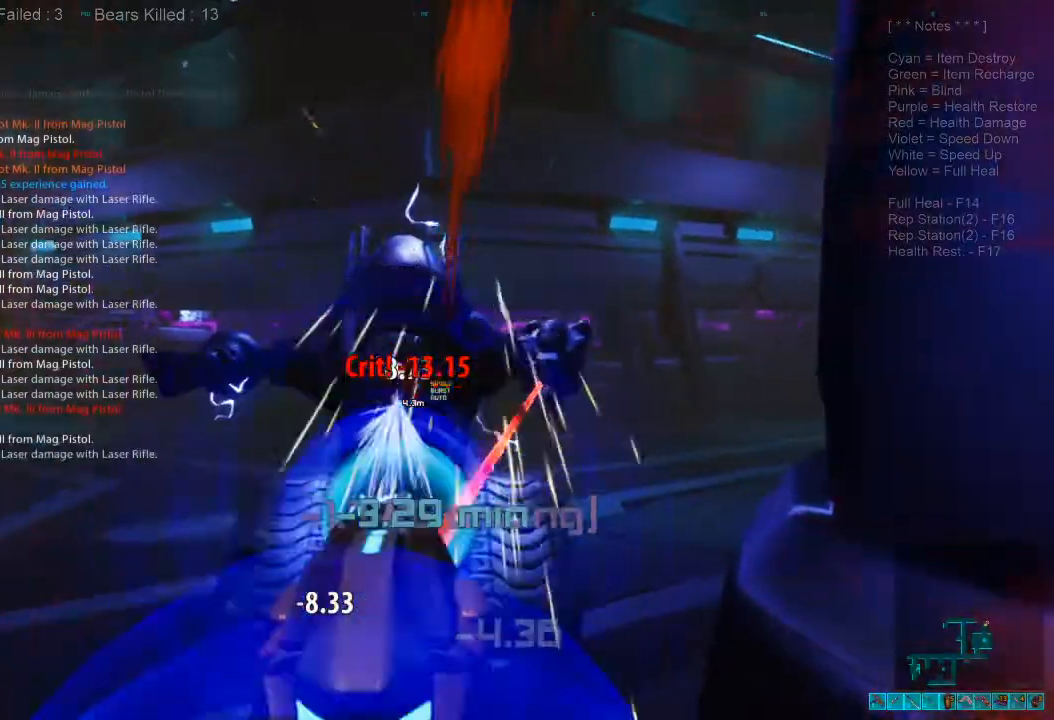
{"keys": ["3", "w"], "mouse": [], "events": [[67, "mouse_left", "down"], [167, "mouse_left", "up"], [433, "a", "down"], [500, "3", "down"], [500, "a", "up"]]}
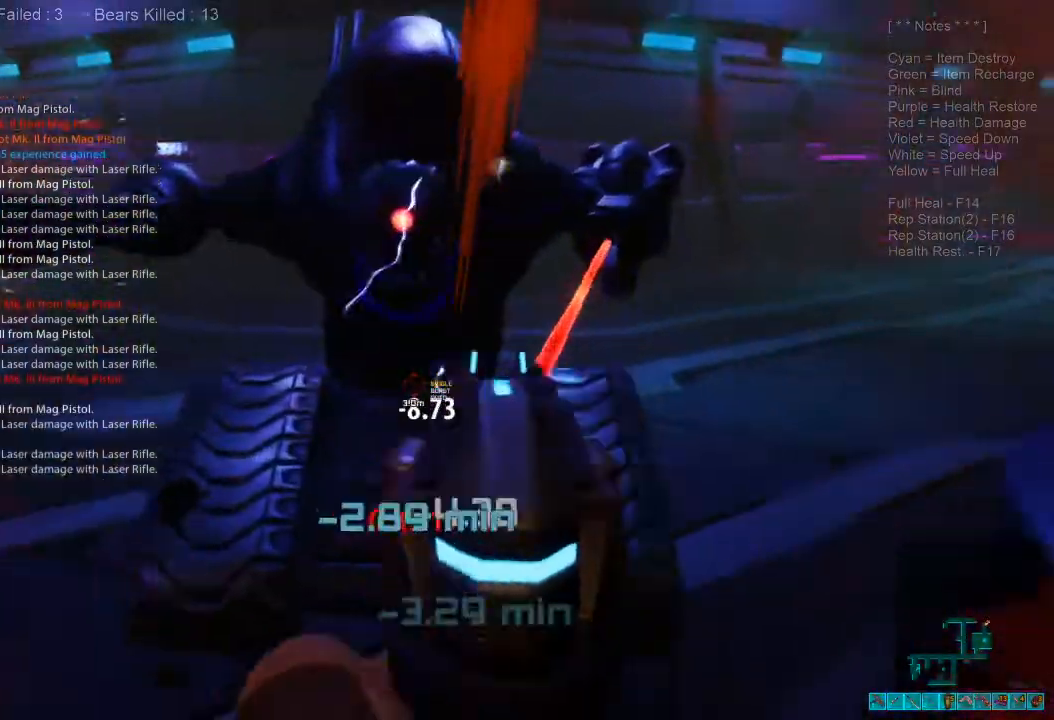
{"keys": [], "mouse": [], "events": [[33, "mouse_left", "down"], [100, "3", "up"], [133, "mouse_left", "up"], [133, "w", "up"], [333, "mouse_left", "down"], [400, "mouse_left", "up"]]}
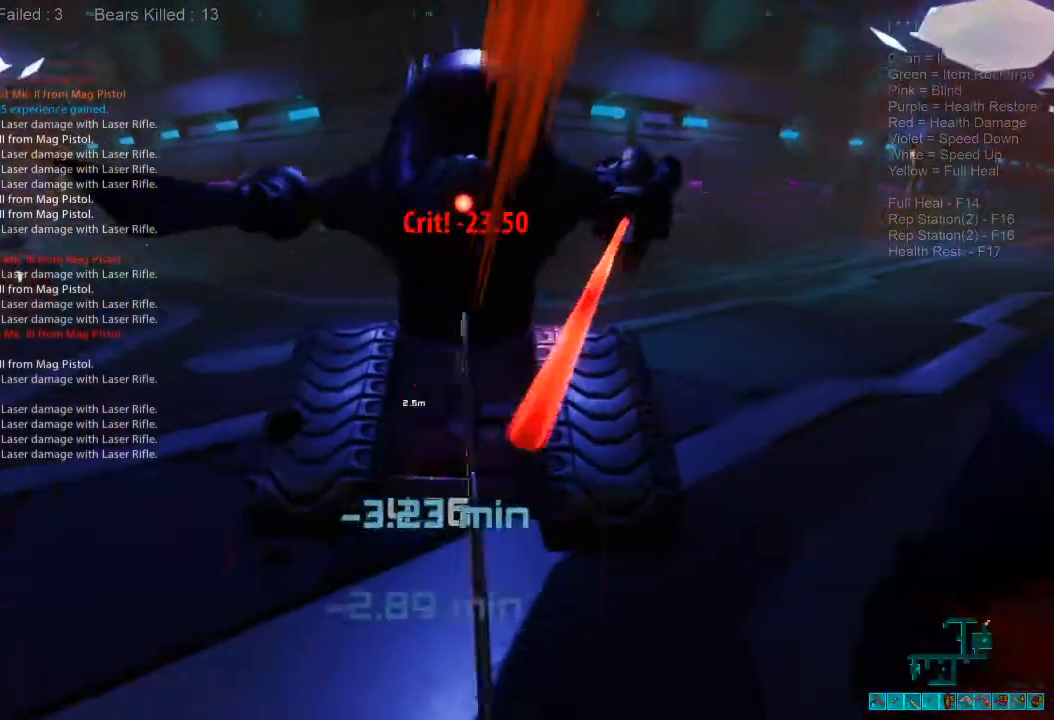
{"keys": ["w"], "mouse": [], "events": [[67, "mouse_left", "down"], [133, "mouse_left", "up"], [233, "mouse_left", "down"], [333, "mouse_left", "up"], [500, "w", "down"]]}
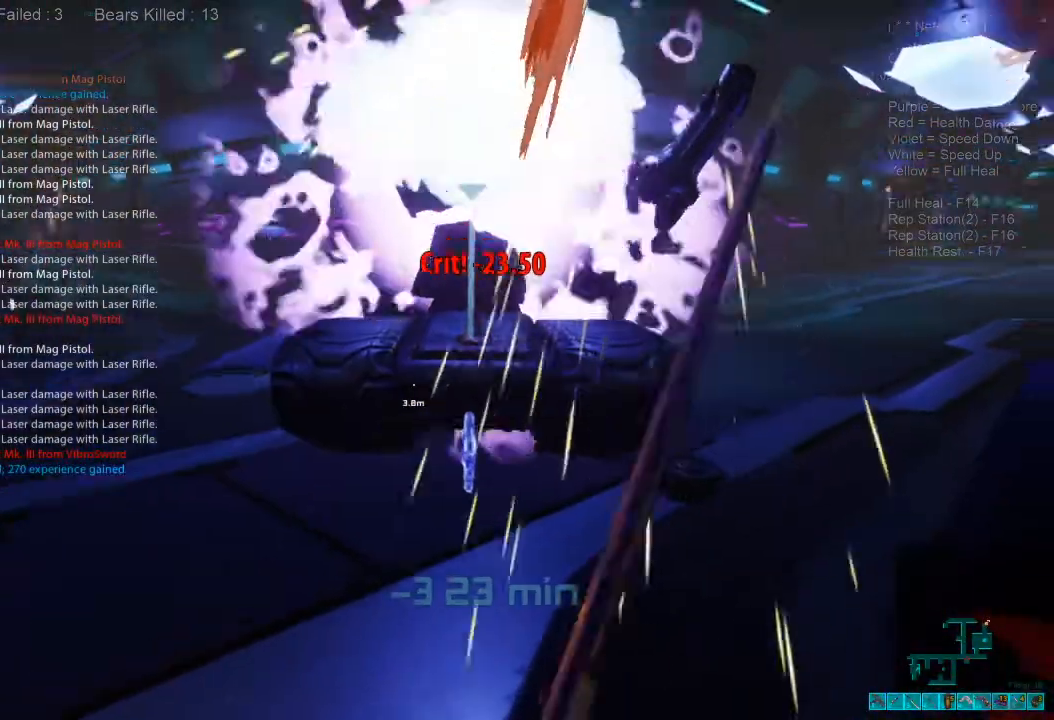
{"keys": ["w"], "mouse": [], "events": [[67, "ctrl", "down"], [233, "space", "down"], [267, "ctrl", "up"], [333, "space", "up"], [433, "space", "down"], [500, "space", "up"]]}